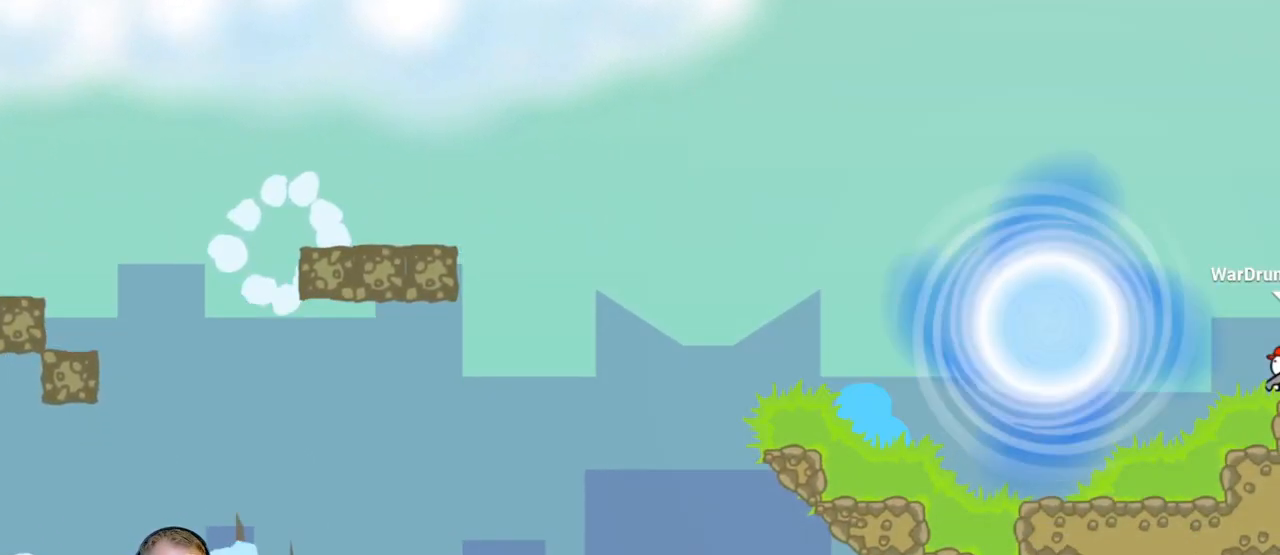
Gameplay with keyboard and mouse; each line is a JSON object with the keys and mouse buttons held at the frame after it. "events" lists presses ("down") and releases ("up") of "a", "d", "escape", "s", "w", "mouse_left" and "mouse_right" between this image and that frame as [ms after this image, input, new state], when the widget could be followed in between. "mouse_left", "mouse_right" = the "left", "right" buttons of the "mouse" list. No other keys are recorded. Mouse movement is not recorded.
{"keys": [], "mouse": [], "events": []}
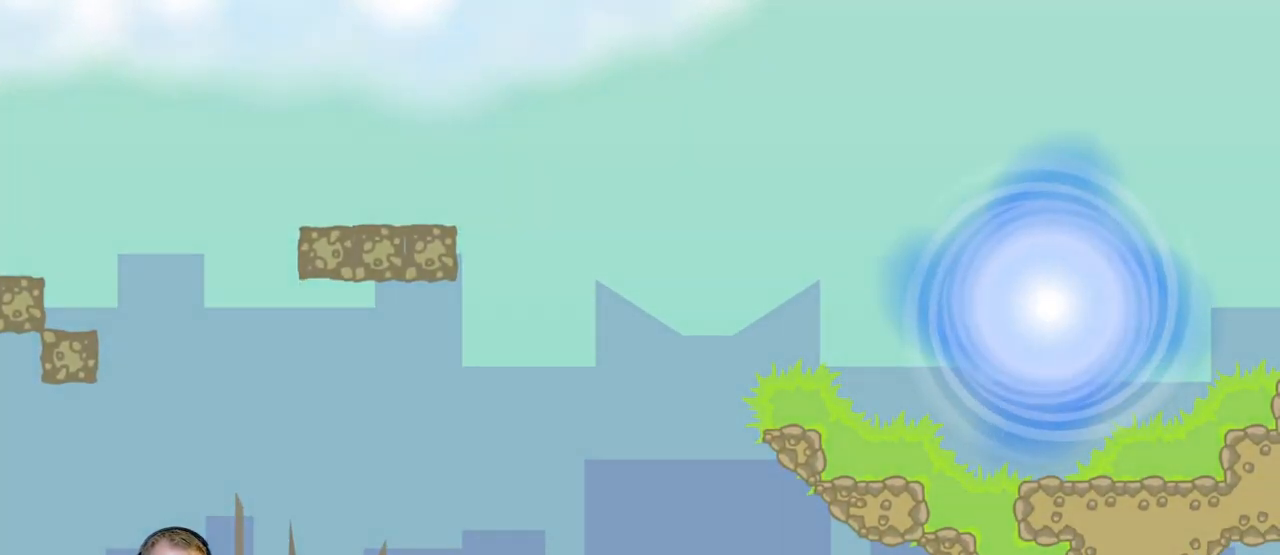
{"keys": [], "mouse": [], "events": []}
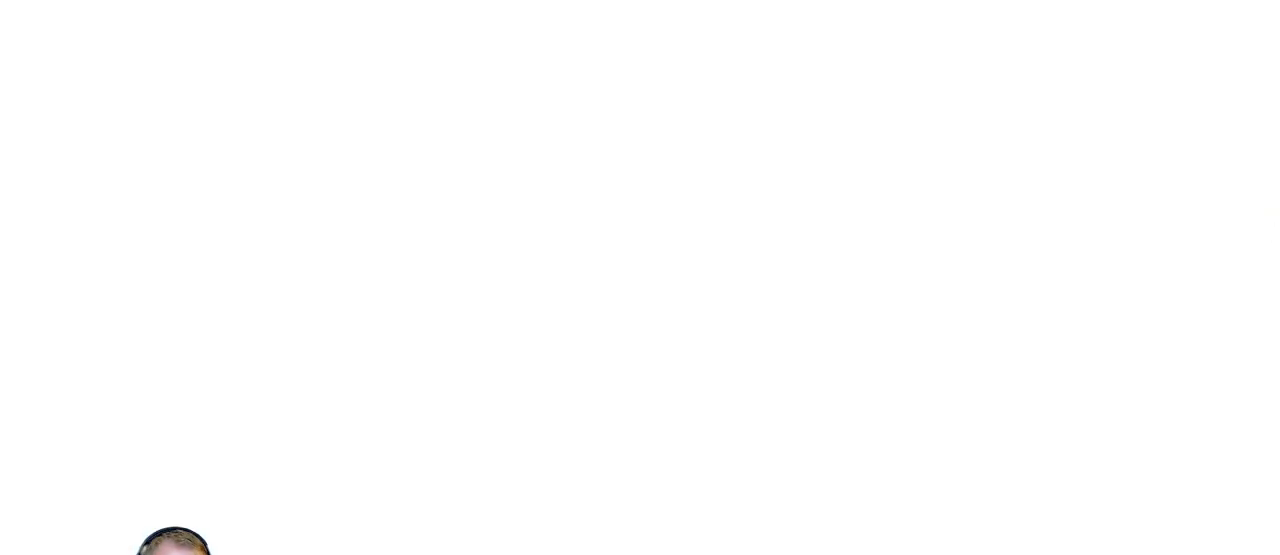
{"keys": ["d"], "mouse": [], "events": [[383, "d", "down"]]}
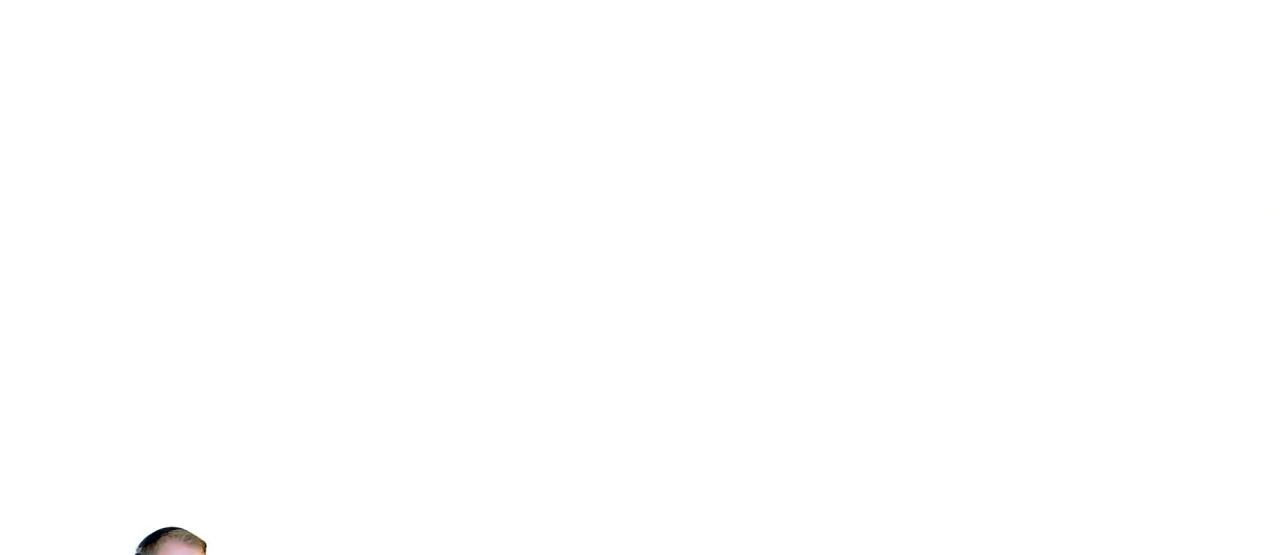
{"keys": ["d"], "mouse": [], "events": []}
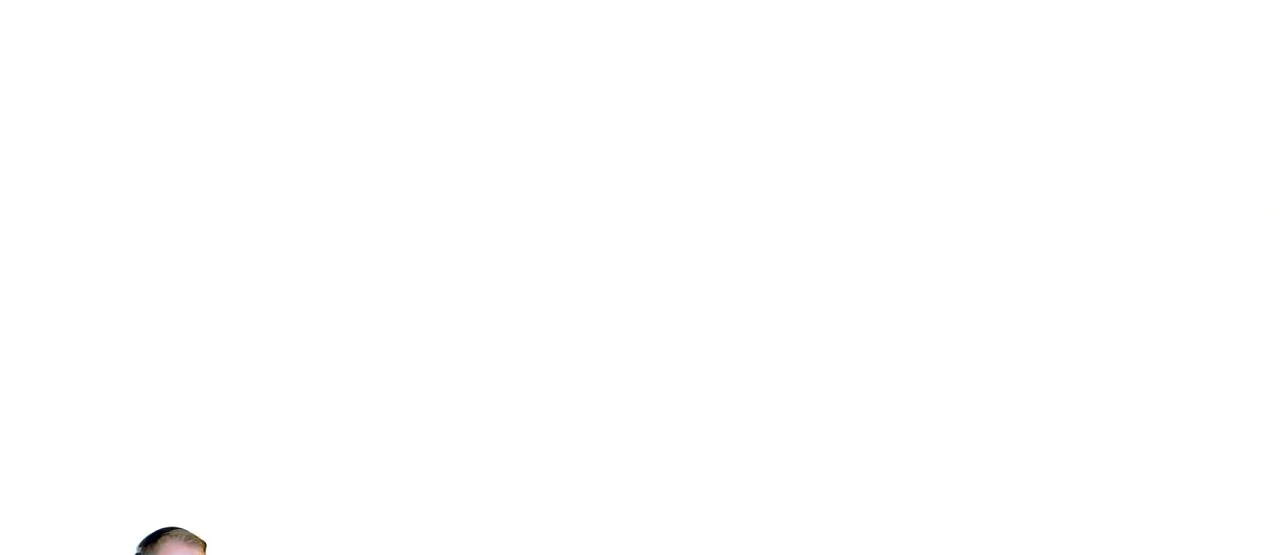
{"keys": ["d"], "mouse": [], "events": []}
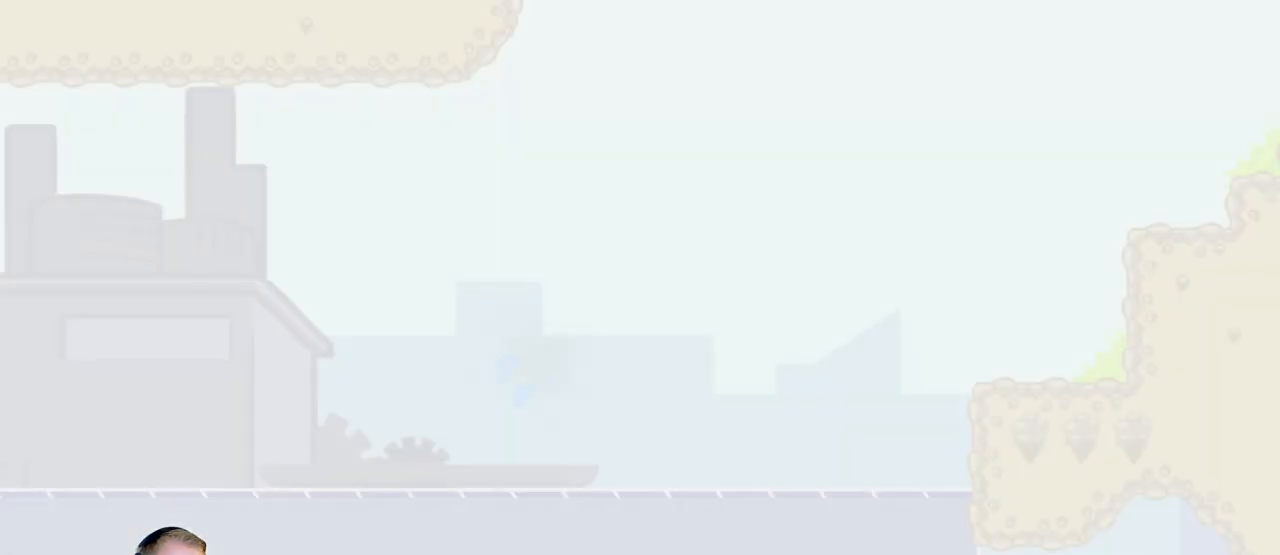
{"keys": ["d"], "mouse": [], "events": []}
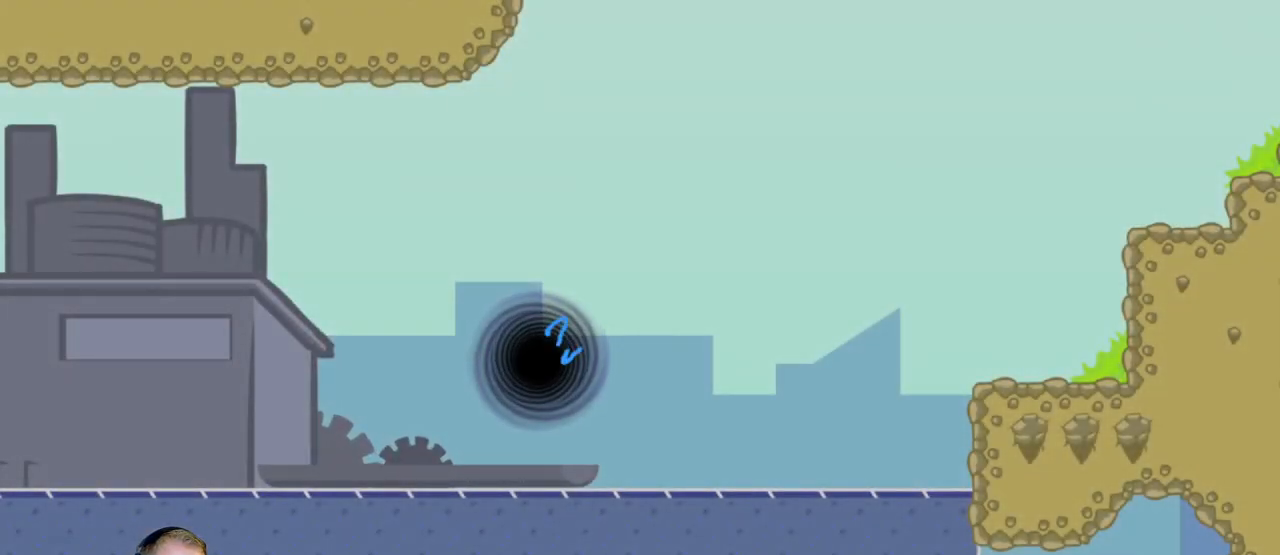
{"keys": ["d"], "mouse": ["left"], "events": [[150, "mouse_left", "down"]]}
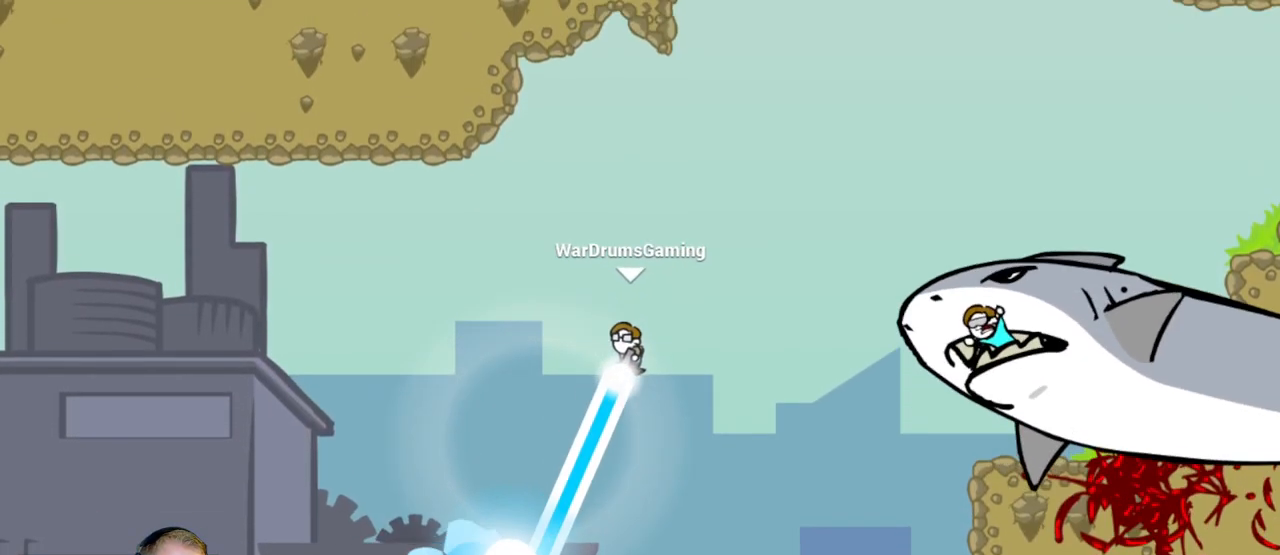
{"keys": ["d"], "mouse": [], "events": [[450, "mouse_left", "up"]]}
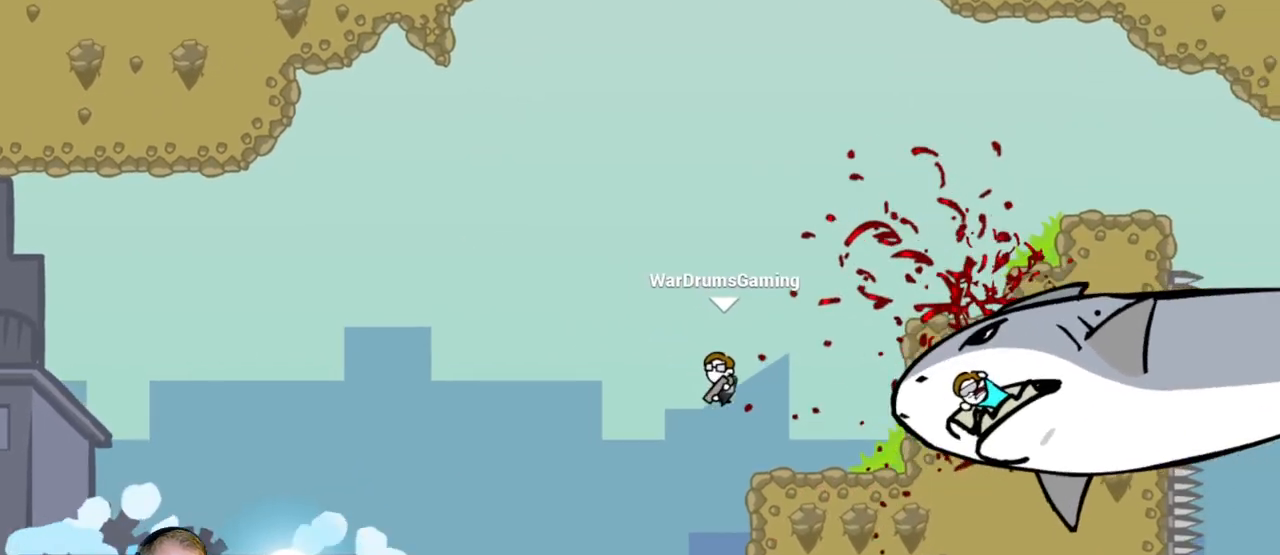
{"keys": ["d"], "mouse": ["left"], "events": [[283, "mouse_left", "down"]]}
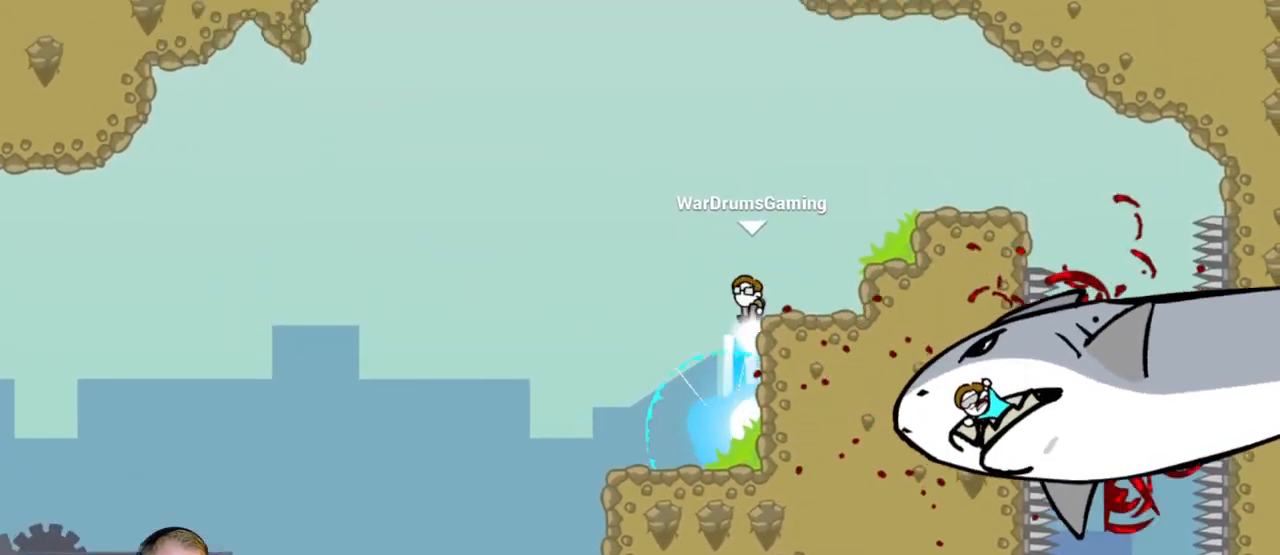
{"keys": ["d"], "mouse": [], "events": [[383, "mouse_left", "up"]]}
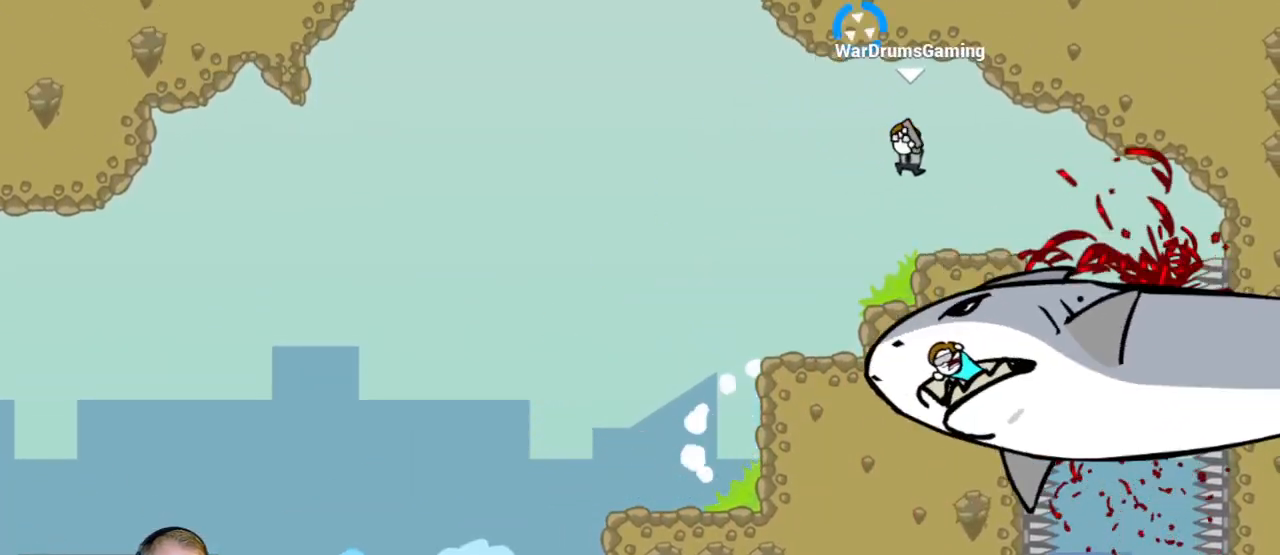
{"keys": ["a"], "mouse": ["left"], "events": [[267, "d", "up"], [317, "a", "down"], [350, "mouse_left", "down"]]}
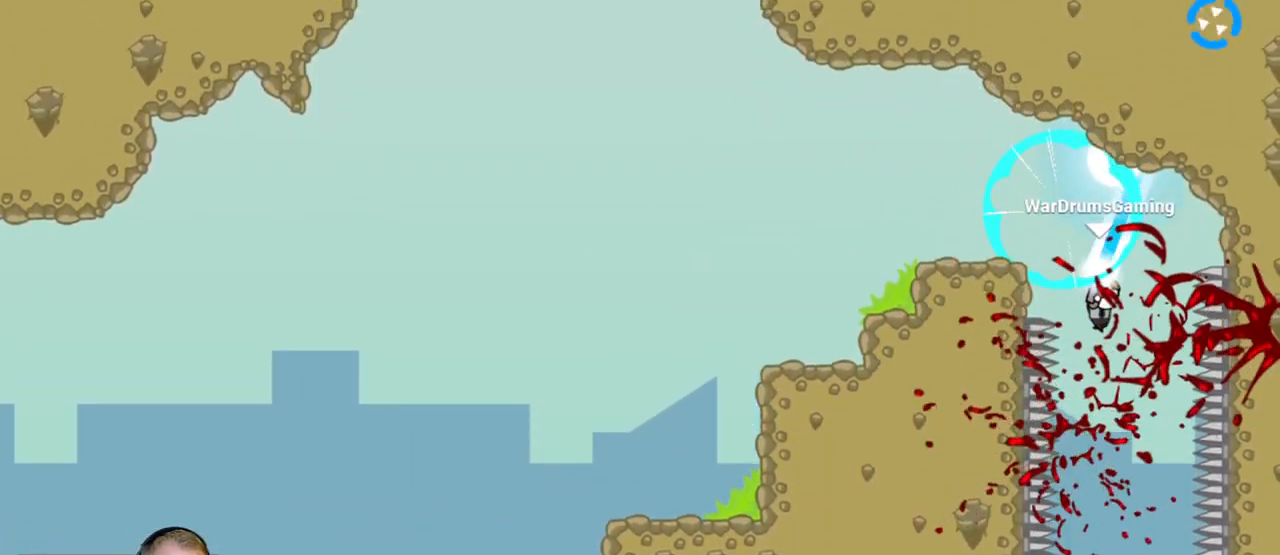
{"keys": ["d"], "mouse": ["left"], "events": [[17, "a", "up"], [133, "a", "down"], [283, "a", "up"], [467, "d", "down"]]}
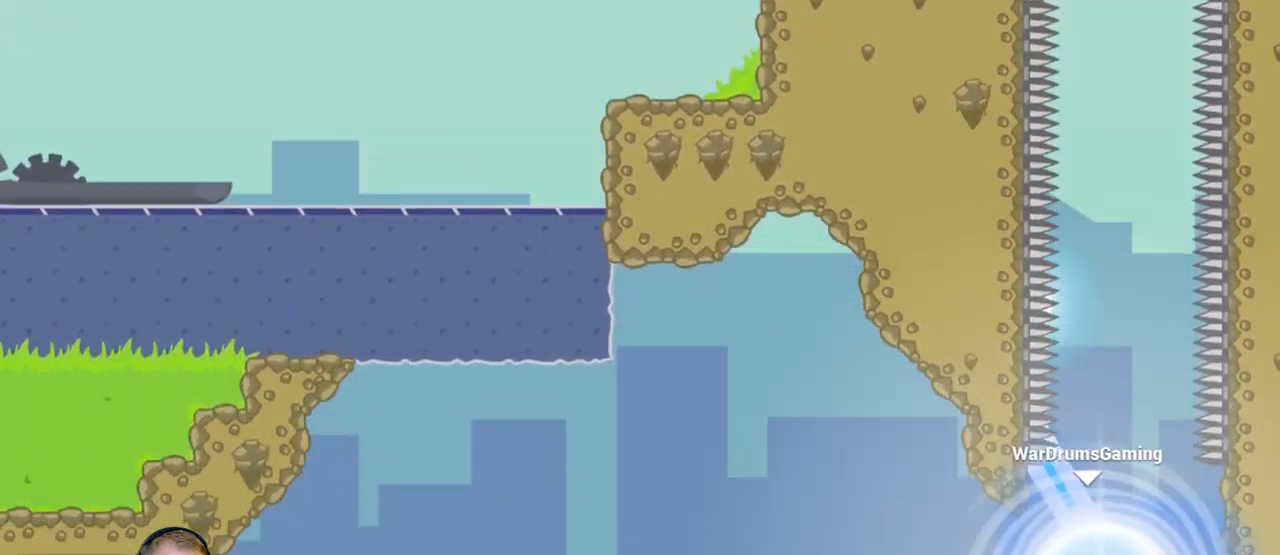
{"keys": [], "mouse": [], "events": [[150, "d", "up"], [150, "mouse_left", "up"]]}
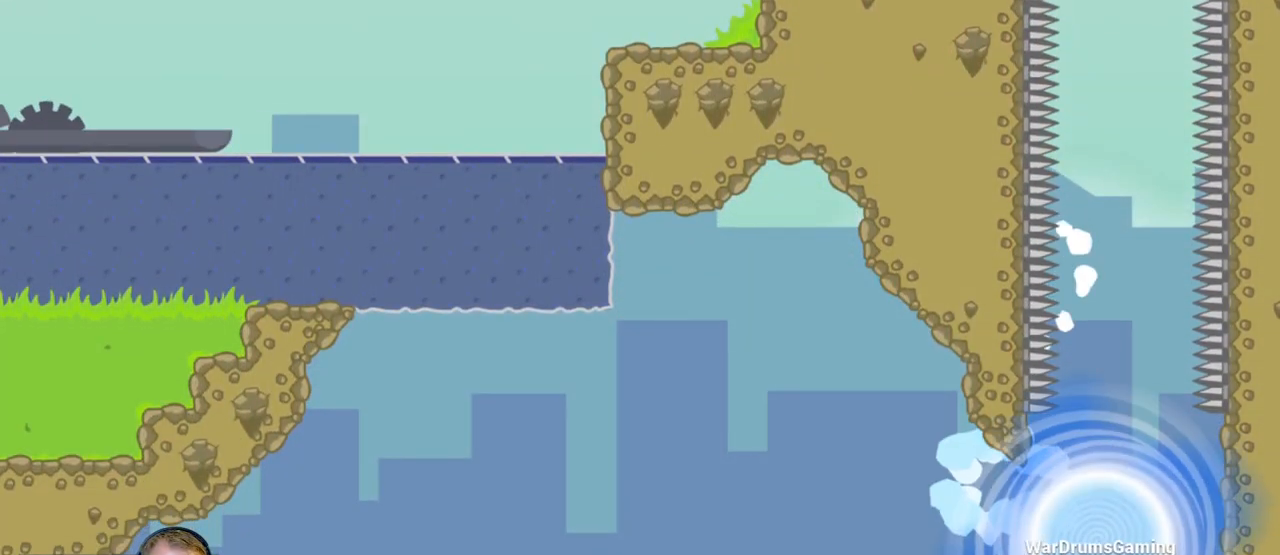
{"keys": [], "mouse": [], "events": []}
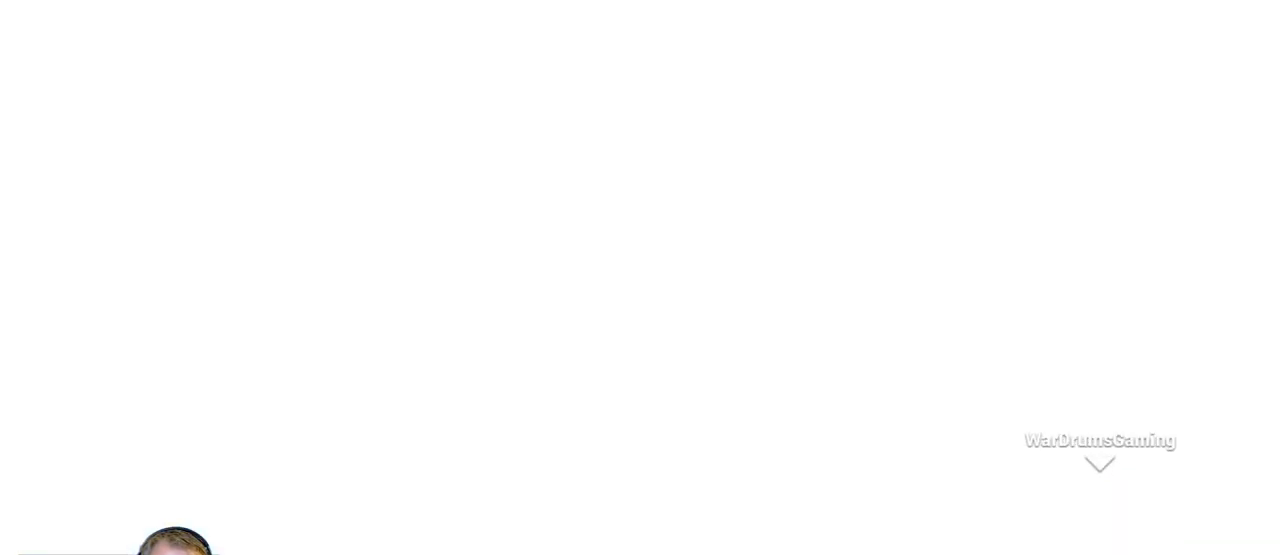
{"keys": ["d"], "mouse": [], "events": [[133, "d", "down"]]}
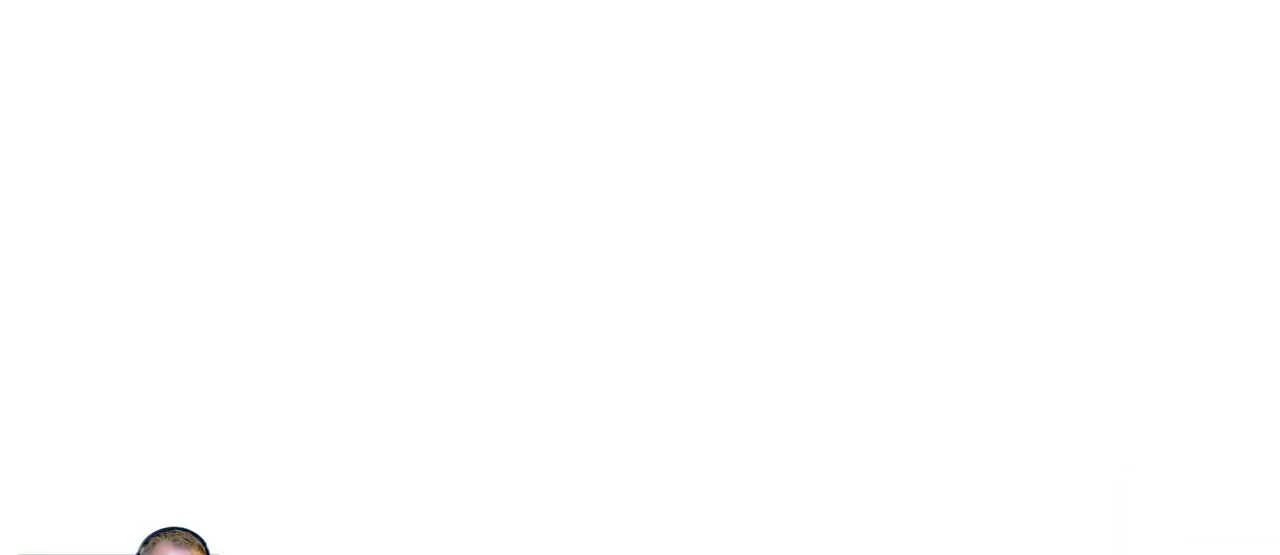
{"keys": ["d"], "mouse": [], "events": []}
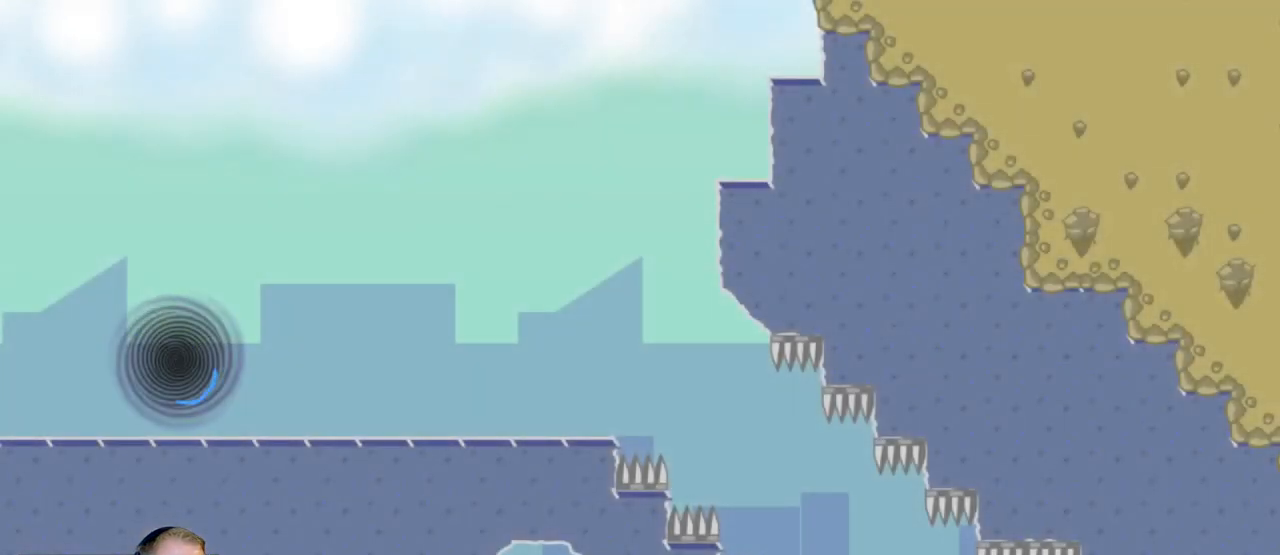
{"keys": ["d"], "mouse": [], "events": []}
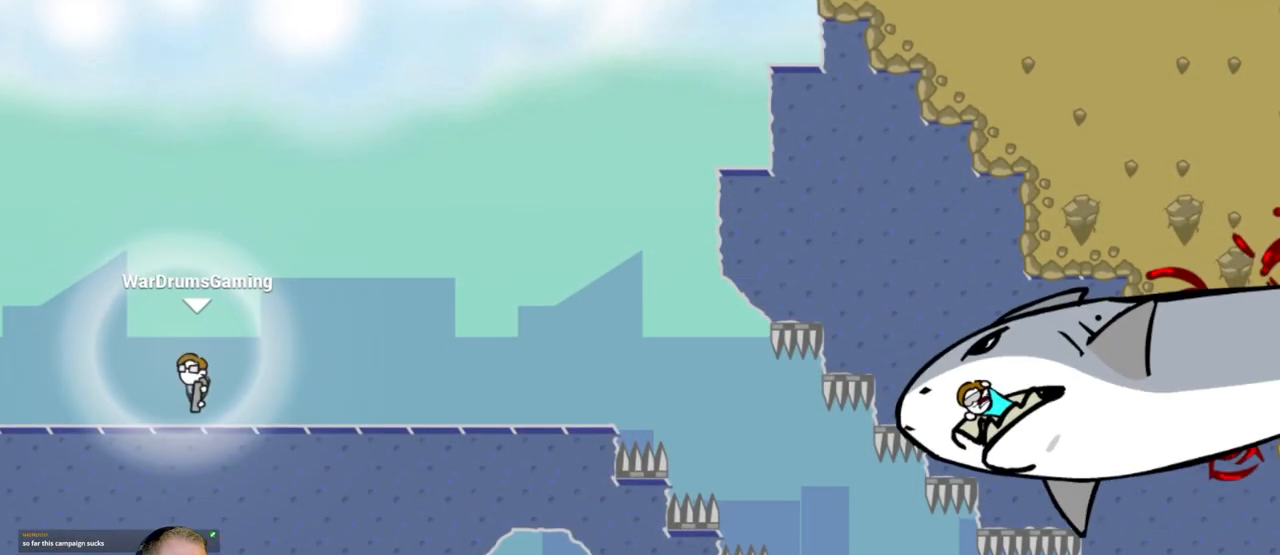
{"keys": ["d"], "mouse": [], "events": [[183, "mouse_left", "down"], [367, "mouse_left", "up"]]}
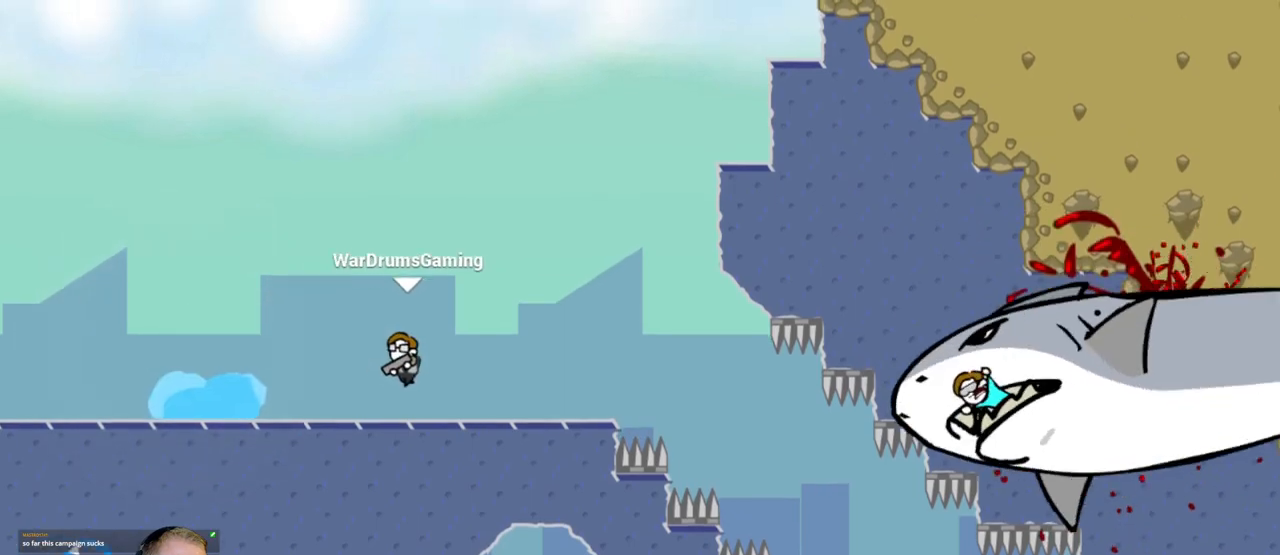
{"keys": ["d"], "mouse": [], "events": []}
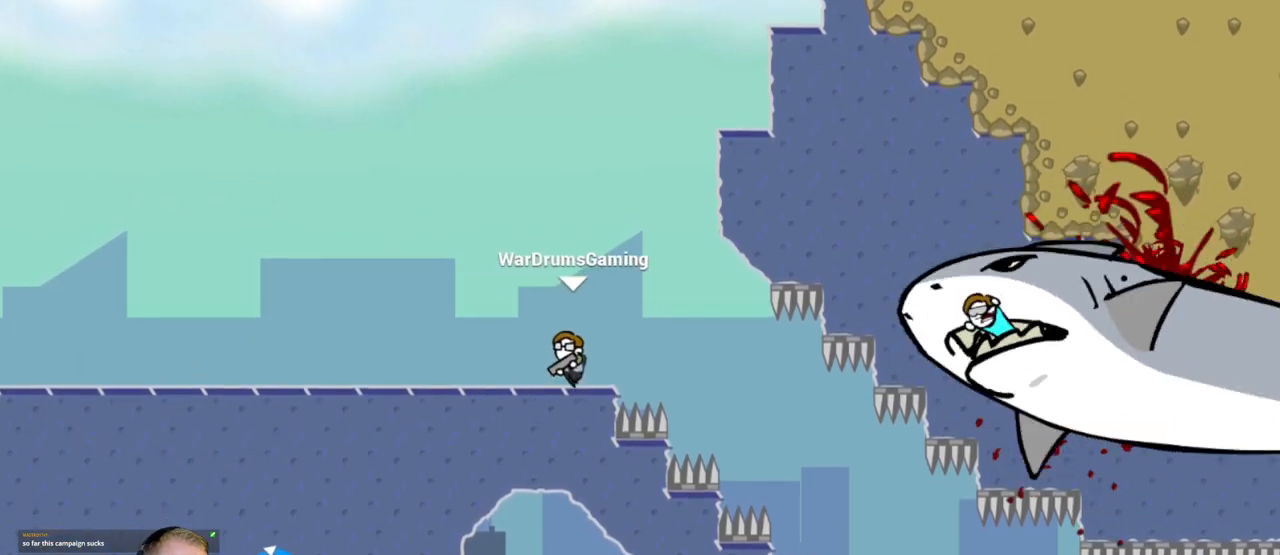
{"keys": ["d"], "mouse": [], "events": [[267, "mouse_left", "down"], [367, "mouse_left", "up"]]}
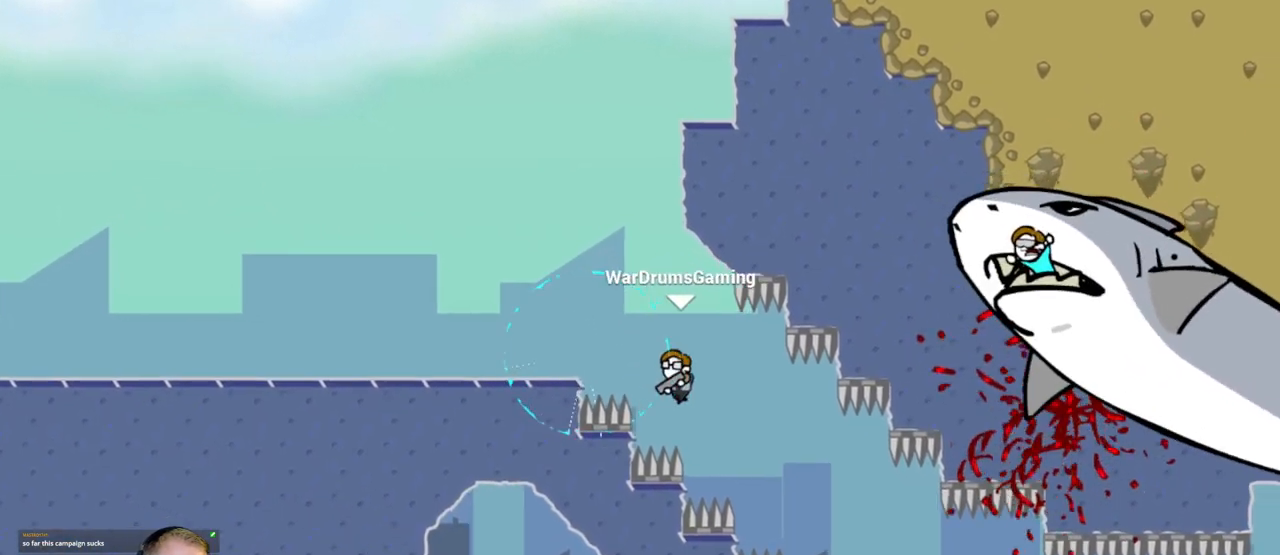
{"keys": ["d"], "mouse": ["left"], "events": [[50, "mouse_left", "down"]]}
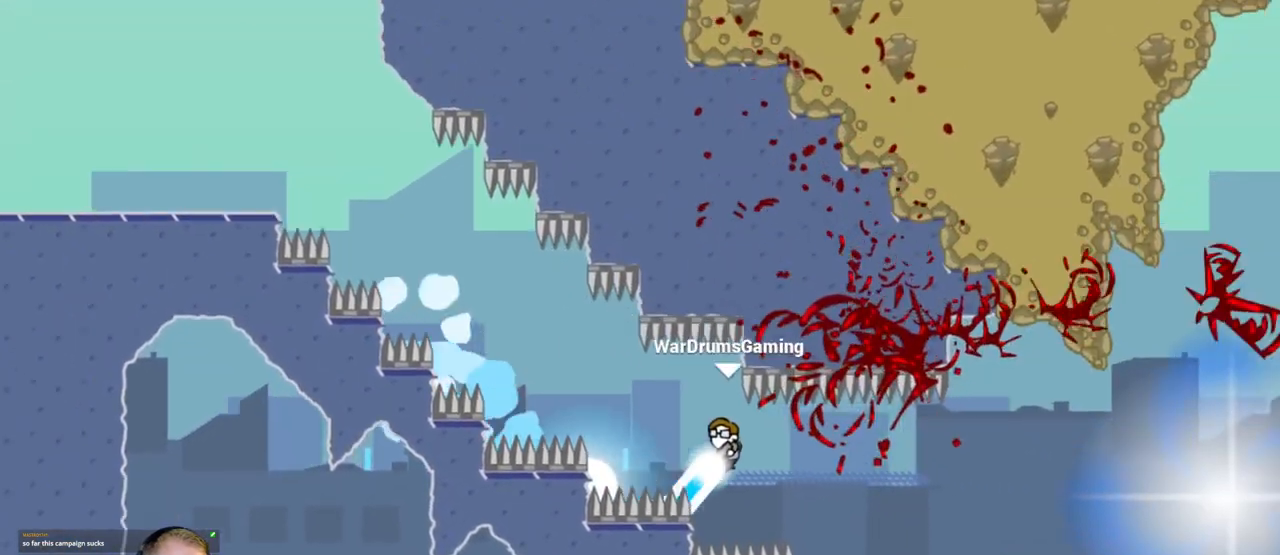
{"keys": ["d"], "mouse": ["left"], "events": []}
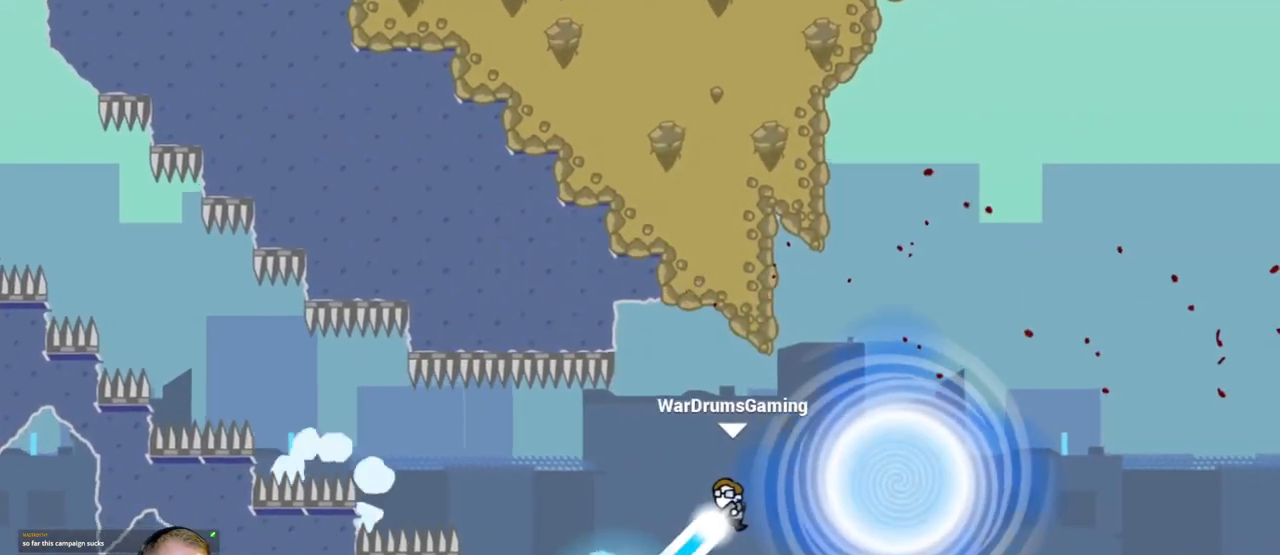
{"keys": [], "mouse": [], "events": [[317, "d", "up"], [317, "mouse_left", "up"]]}
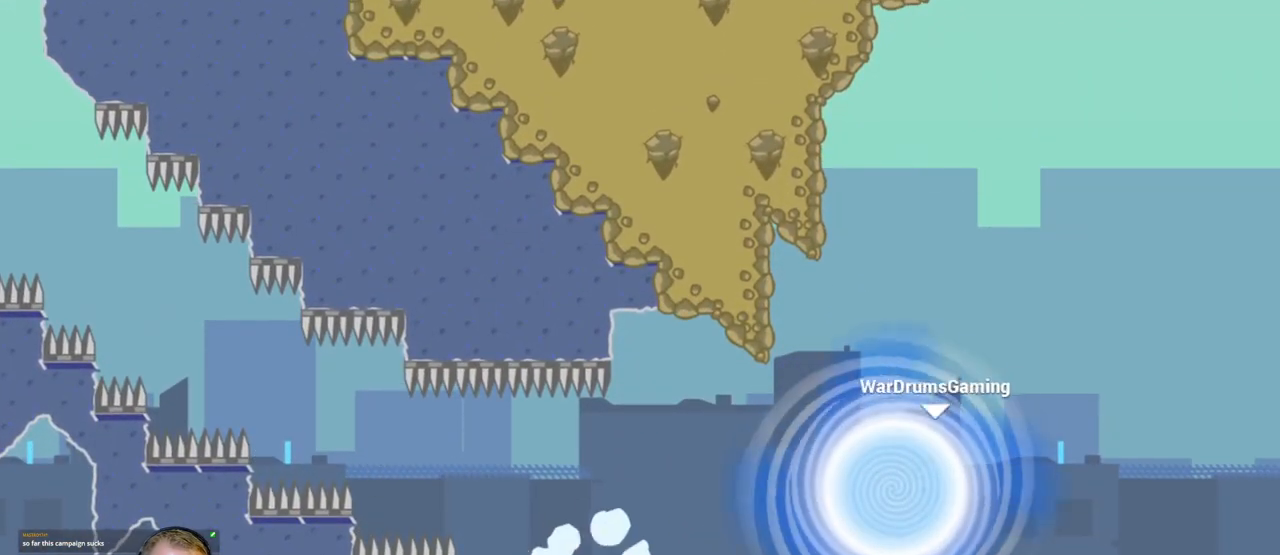
{"keys": [], "mouse": [], "events": []}
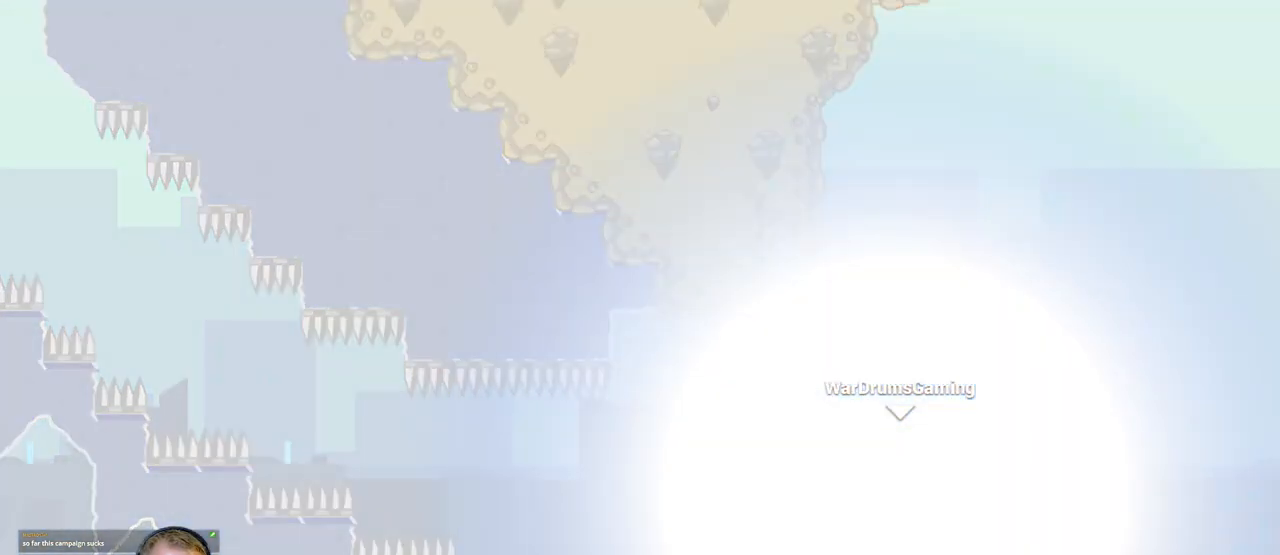
{"keys": [], "mouse": [], "events": []}
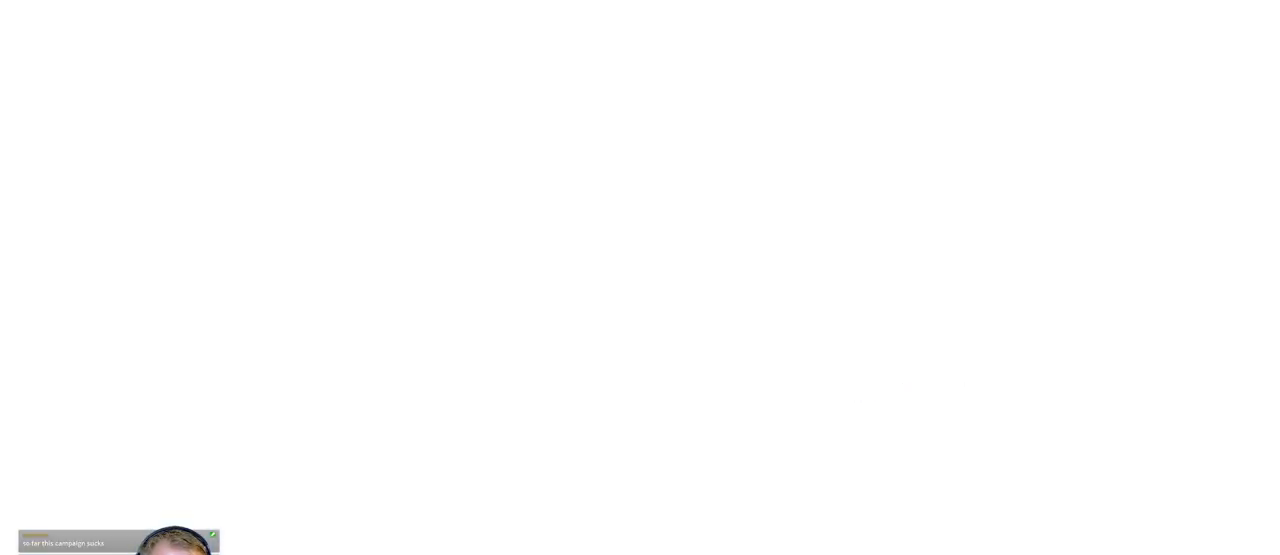
{"keys": ["d"], "mouse": [], "events": [[267, "d", "down"]]}
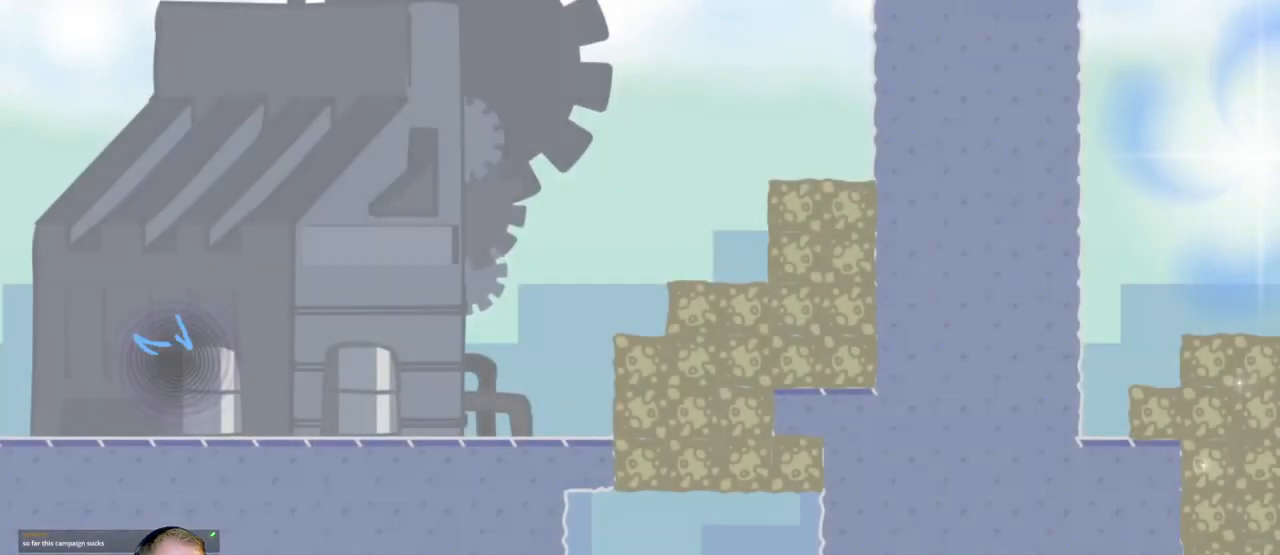
{"keys": ["d"], "mouse": [], "events": []}
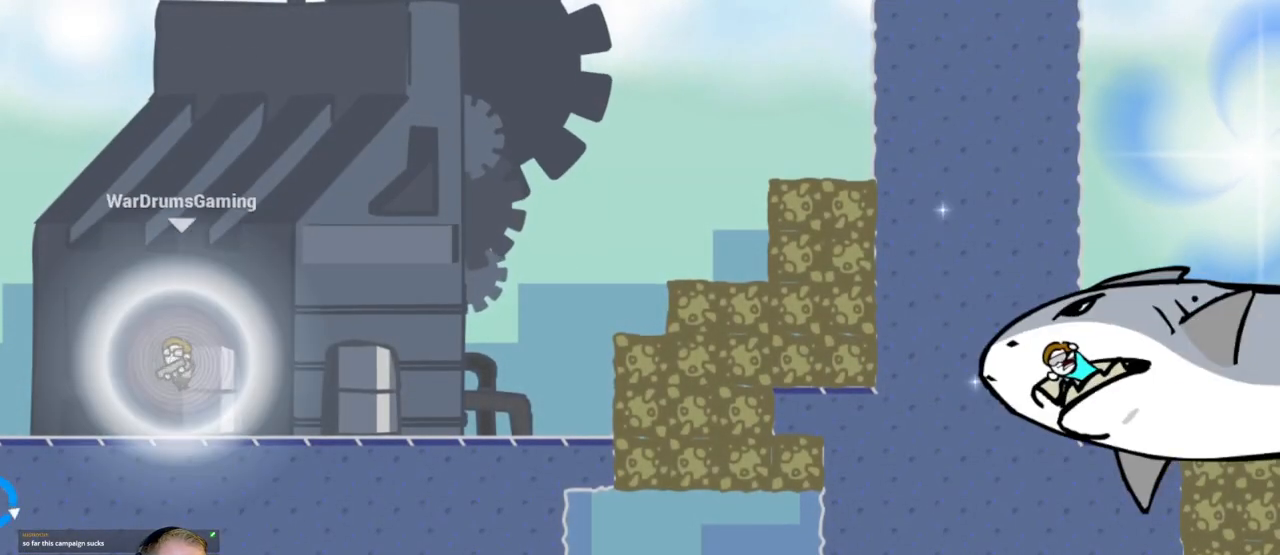
{"keys": ["d"], "mouse": ["left"], "events": [[300, "mouse_left", "down"]]}
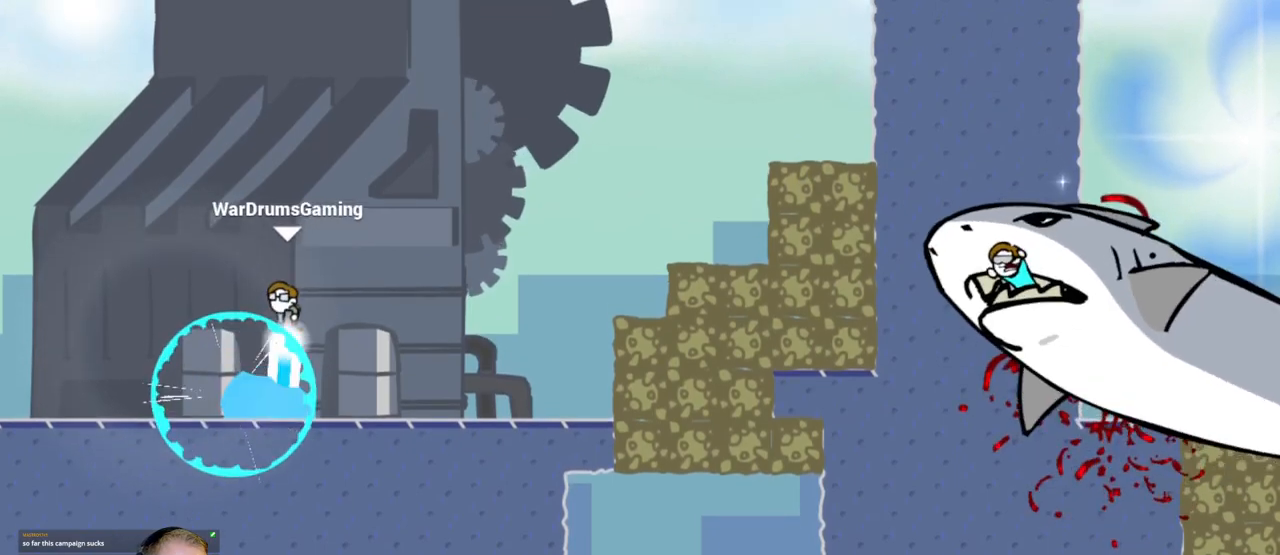
{"keys": ["d"], "mouse": ["left"], "events": []}
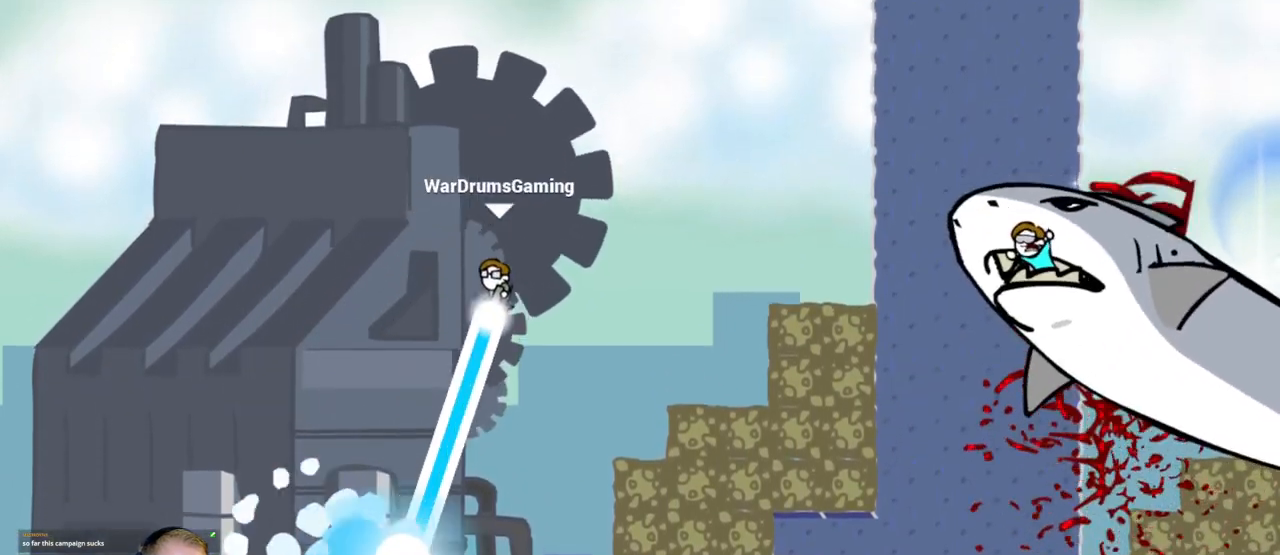
{"keys": ["d"], "mouse": [], "events": [[283, "mouse_left", "up"]]}